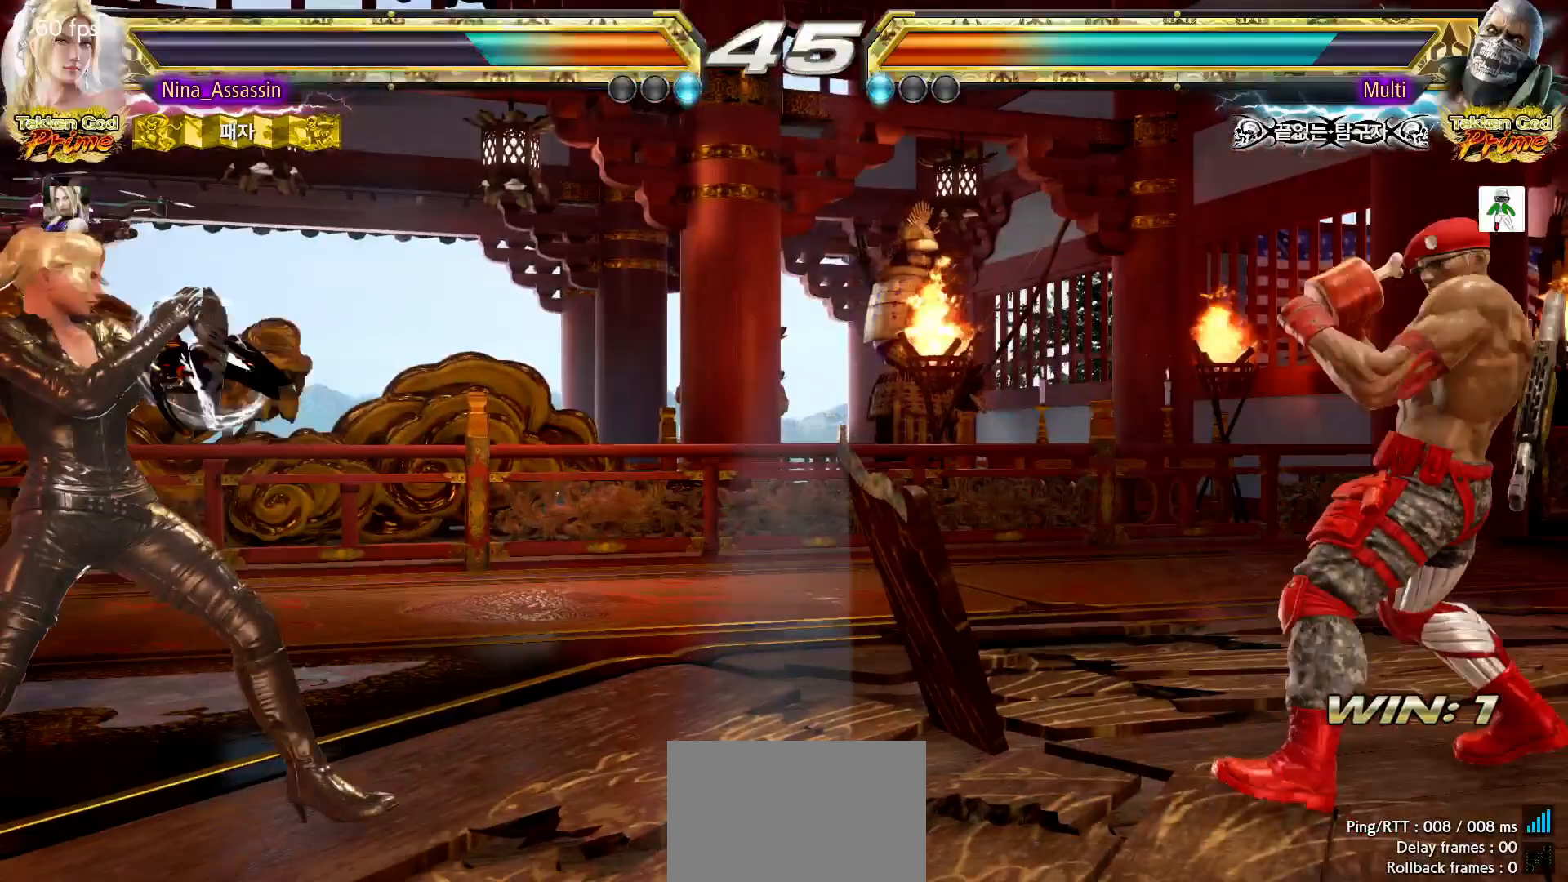
Gameplay with a controller (arcade stick); each line is a JSON object with the inputs held at the frame after it. "events" lists button and stick changes between this image and that frame as [ms after this image, input, new state], when the widget could be followed in between. Not read: L3 R3.
{"buttons": [], "left_stick": "right"}
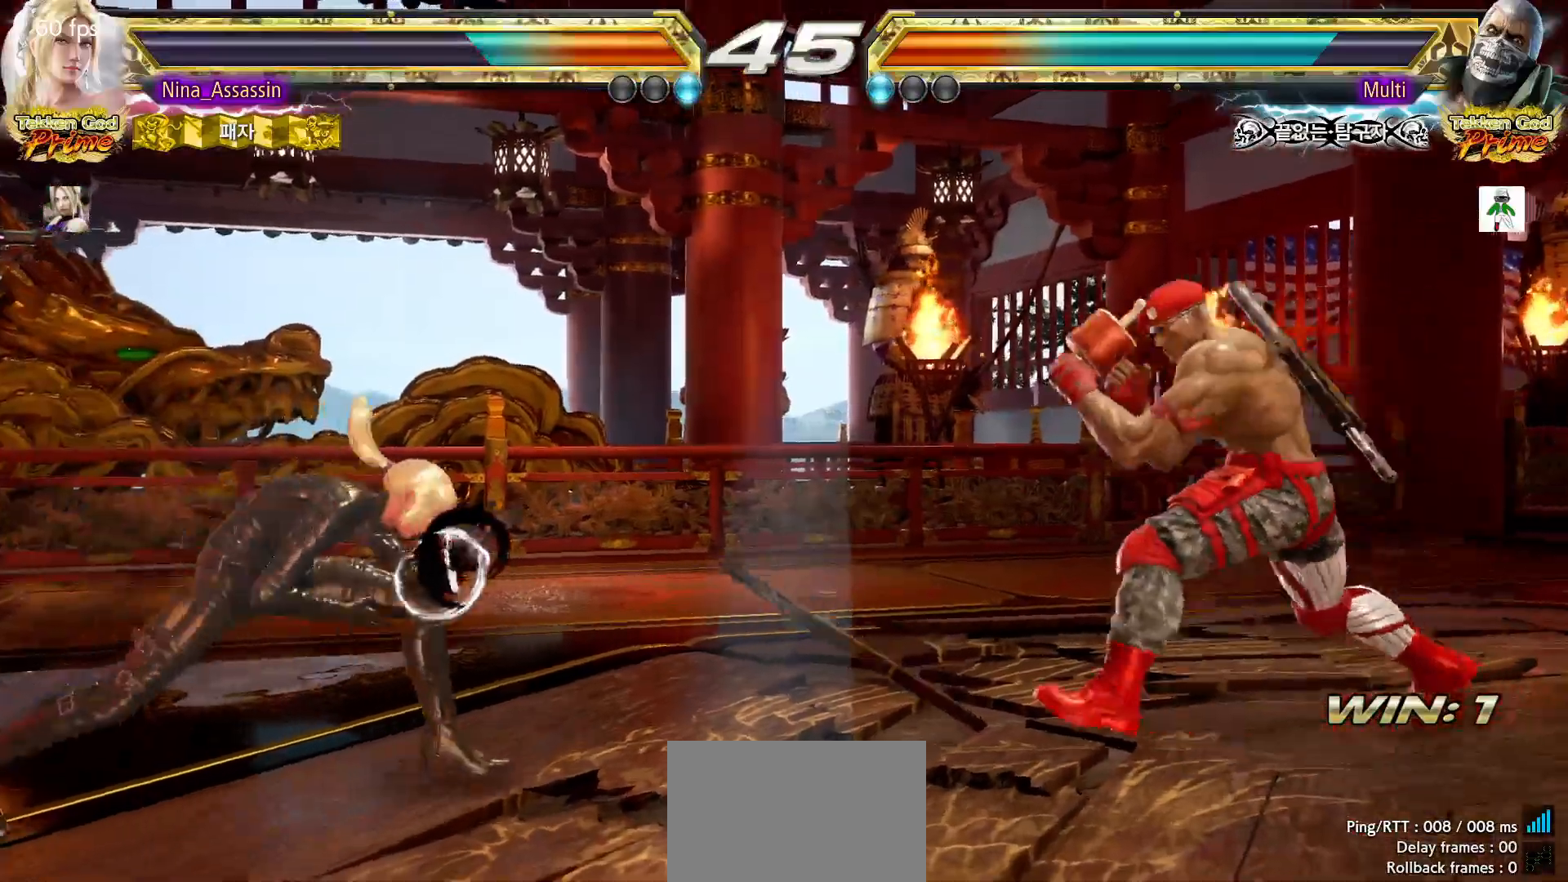
{"buttons": [], "left_stick": "center", "events": [[117, "left_stick", "down-left"], [133, "CROSS", "down"], [133, "TRIANGLE", "down"], [167, "CROSS", "up"], [167, "TRIANGLE", "up"], [300, "left_stick", "center"]]}
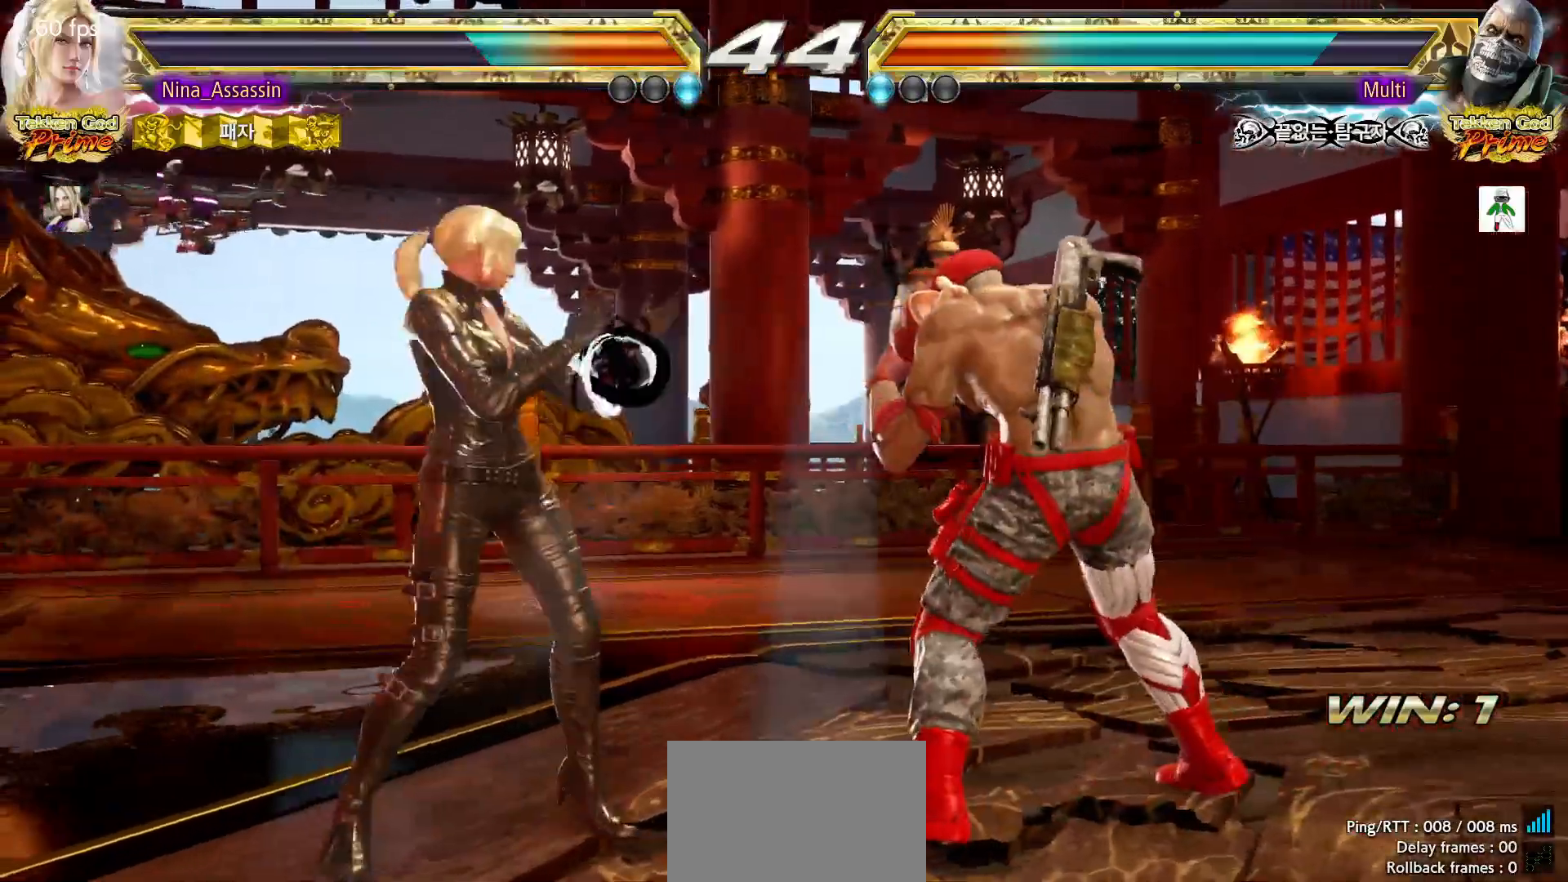
{"buttons": [], "left_stick": "center", "events": [[83, "left_stick", "up-right"], [117, "TRIANGLE", "down"], [217, "TRIANGLE", "up"], [300, "left_stick", "center"]]}
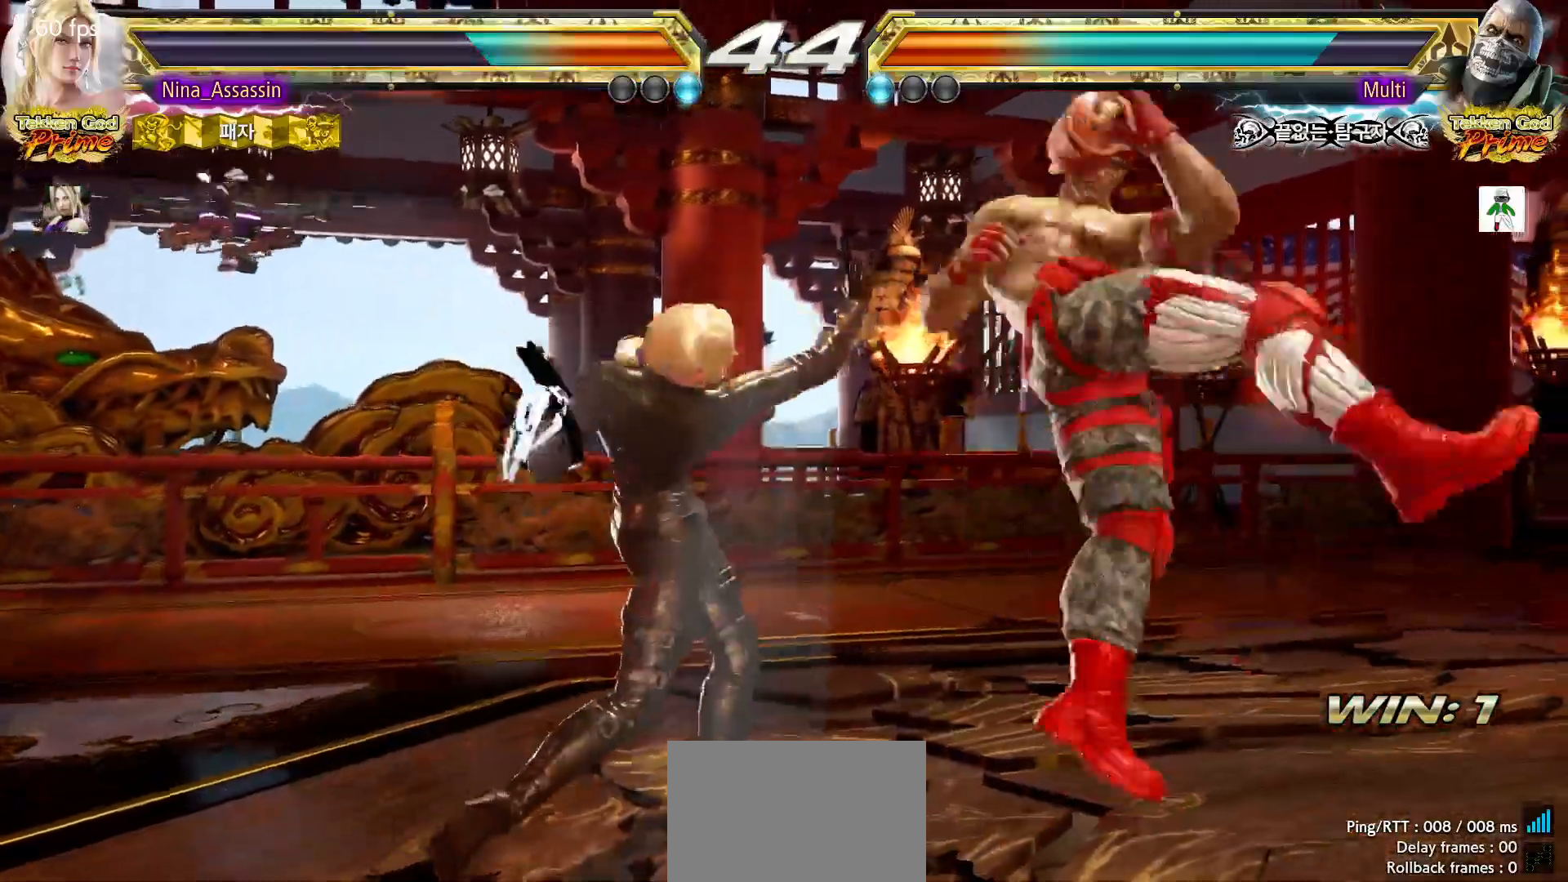
{"buttons": [], "left_stick": "center"}
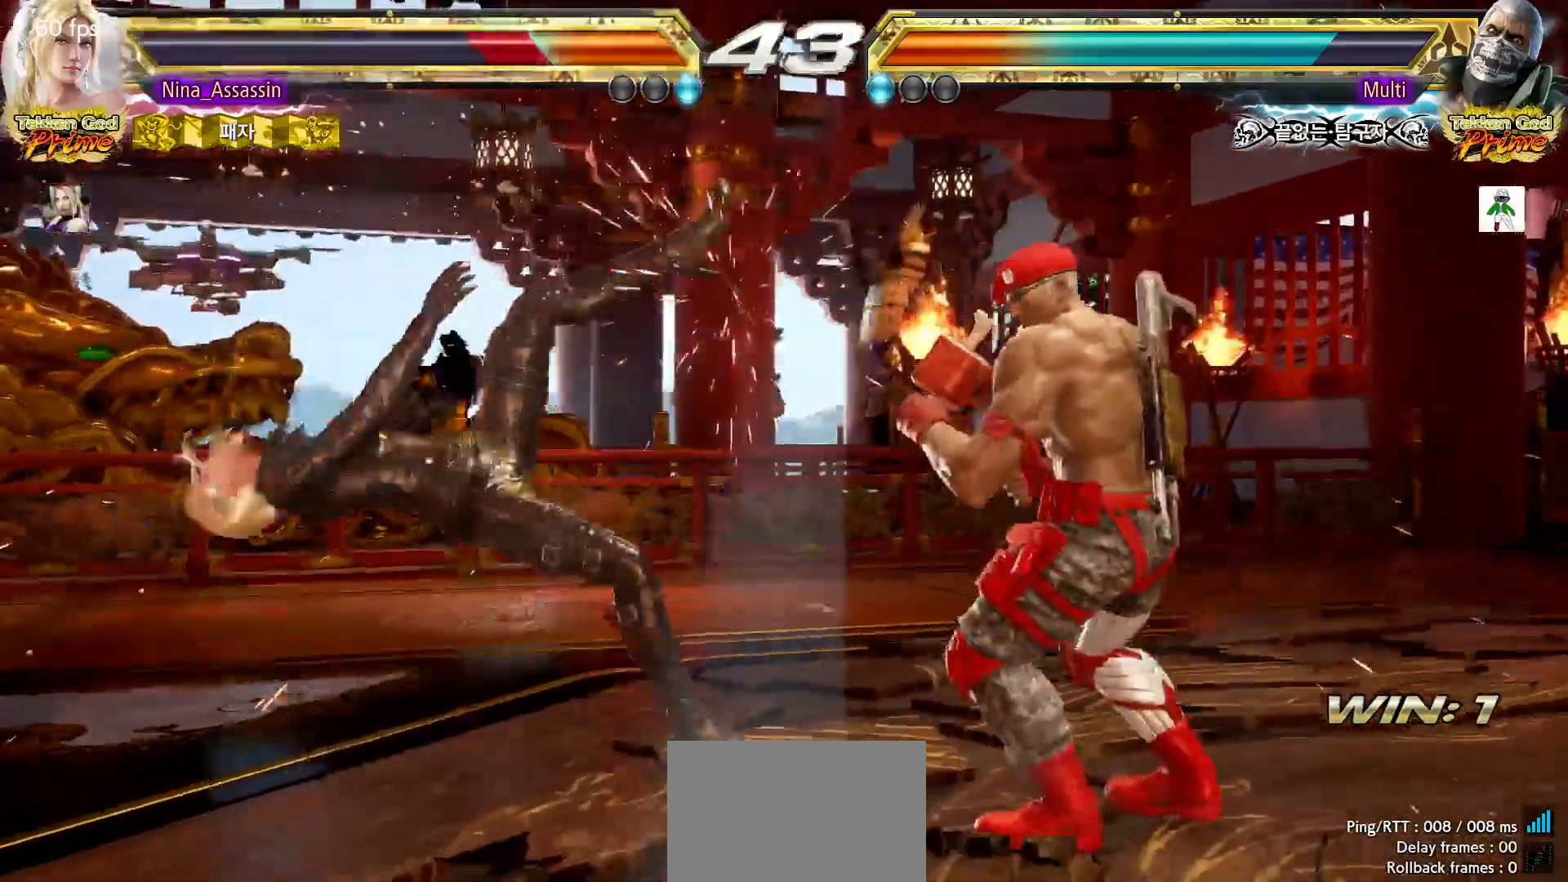
{"buttons": [], "left_stick": "center", "events": [[250, "TRIANGLE", "down"], [300, "TRIANGLE", "up"], [333, "SQUARE", "down"], [383, "SQUARE", "up"], [417, "TRIANGLE", "down"], [483, "TRIANGLE", "up"]]}
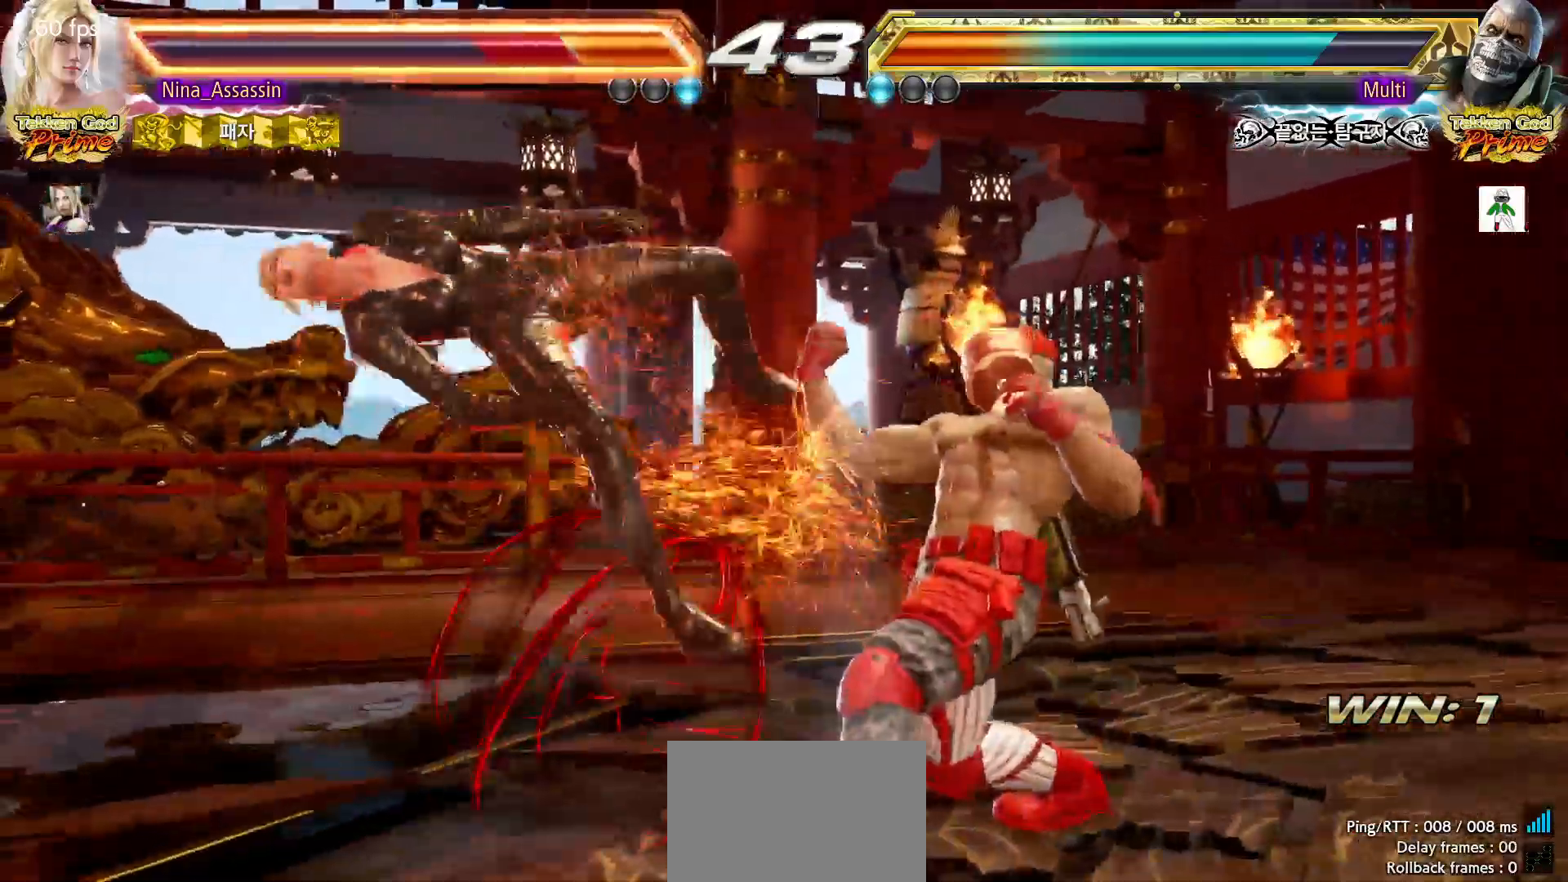
{"buttons": ["TRIANGLE"], "left_stick": "center", "events": [[17, "SQUARE", "down"], [83, "SQUARE", "up"], [117, "TRIANGLE", "down"], [167, "TRIANGLE", "up"], [183, "SQUARE", "down"], [267, "SQUARE", "up"], [283, "TRIANGLE", "down"], [317, "TRIANGLE", "up"], [383, "SQUARE", "down"], [433, "SQUARE", "up"], [450, "TRIANGLE", "down"]]}
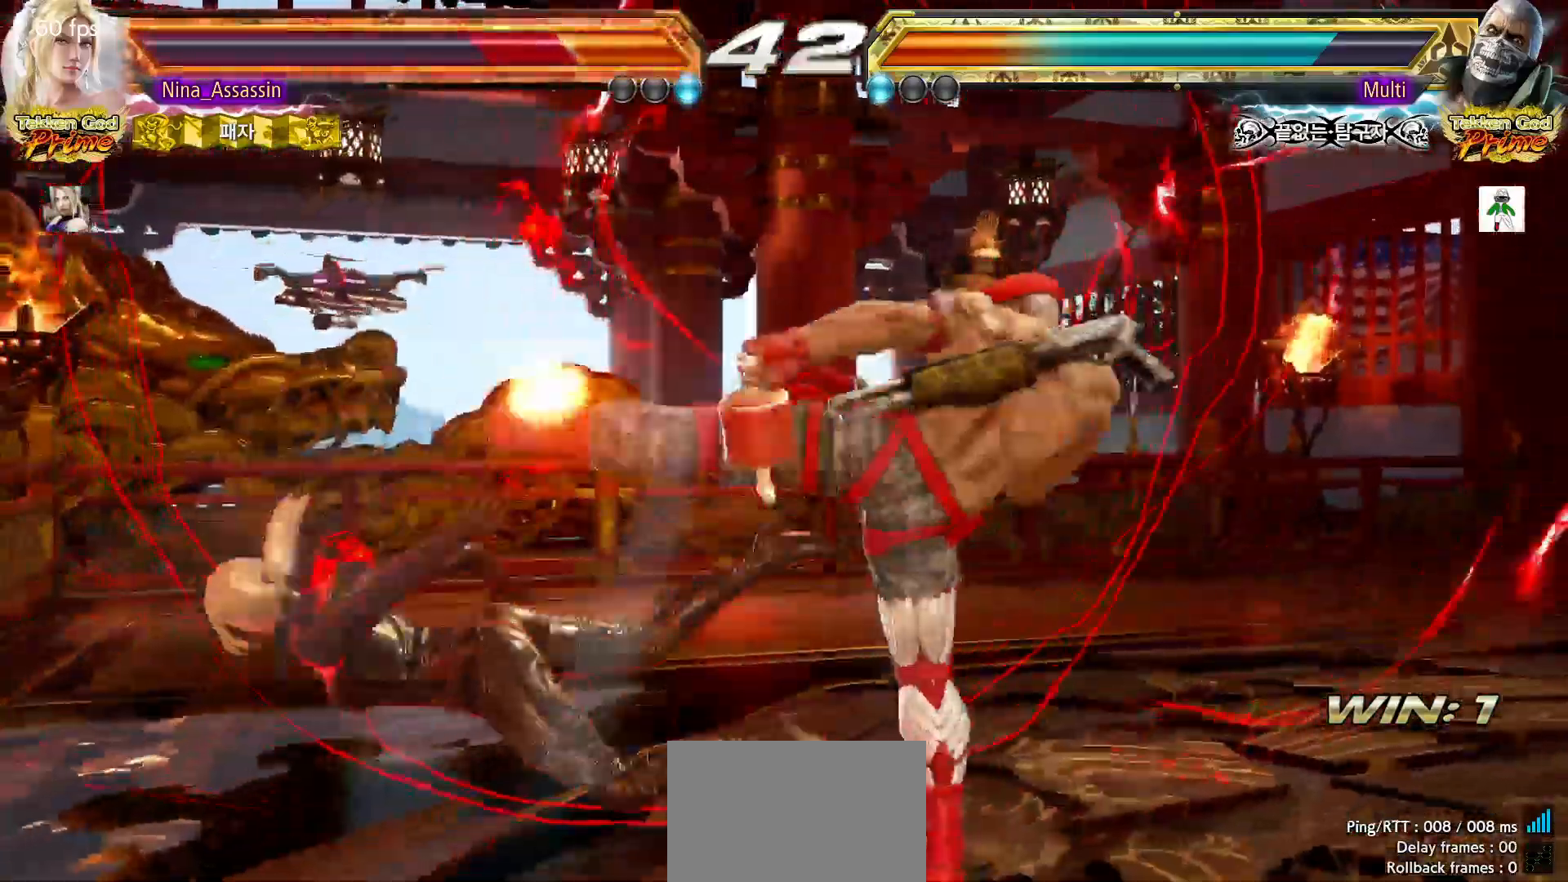
{"buttons": ["TRIANGLE"], "left_stick": "center", "events": [[17, "TRIANGLE", "up"], [50, "SQUARE", "down"], [117, "SQUARE", "up"], [150, "TRIANGLE", "down"], [200, "TRIANGLE", "up"], [233, "SQUARE", "down"], [283, "SQUARE", "up"], [317, "TRIANGLE", "down"], [383, "TRIANGLE", "up"], [417, "SQUARE", "down"], [450, "SQUARE", "up"], [500, "TRIANGLE", "down"]]}
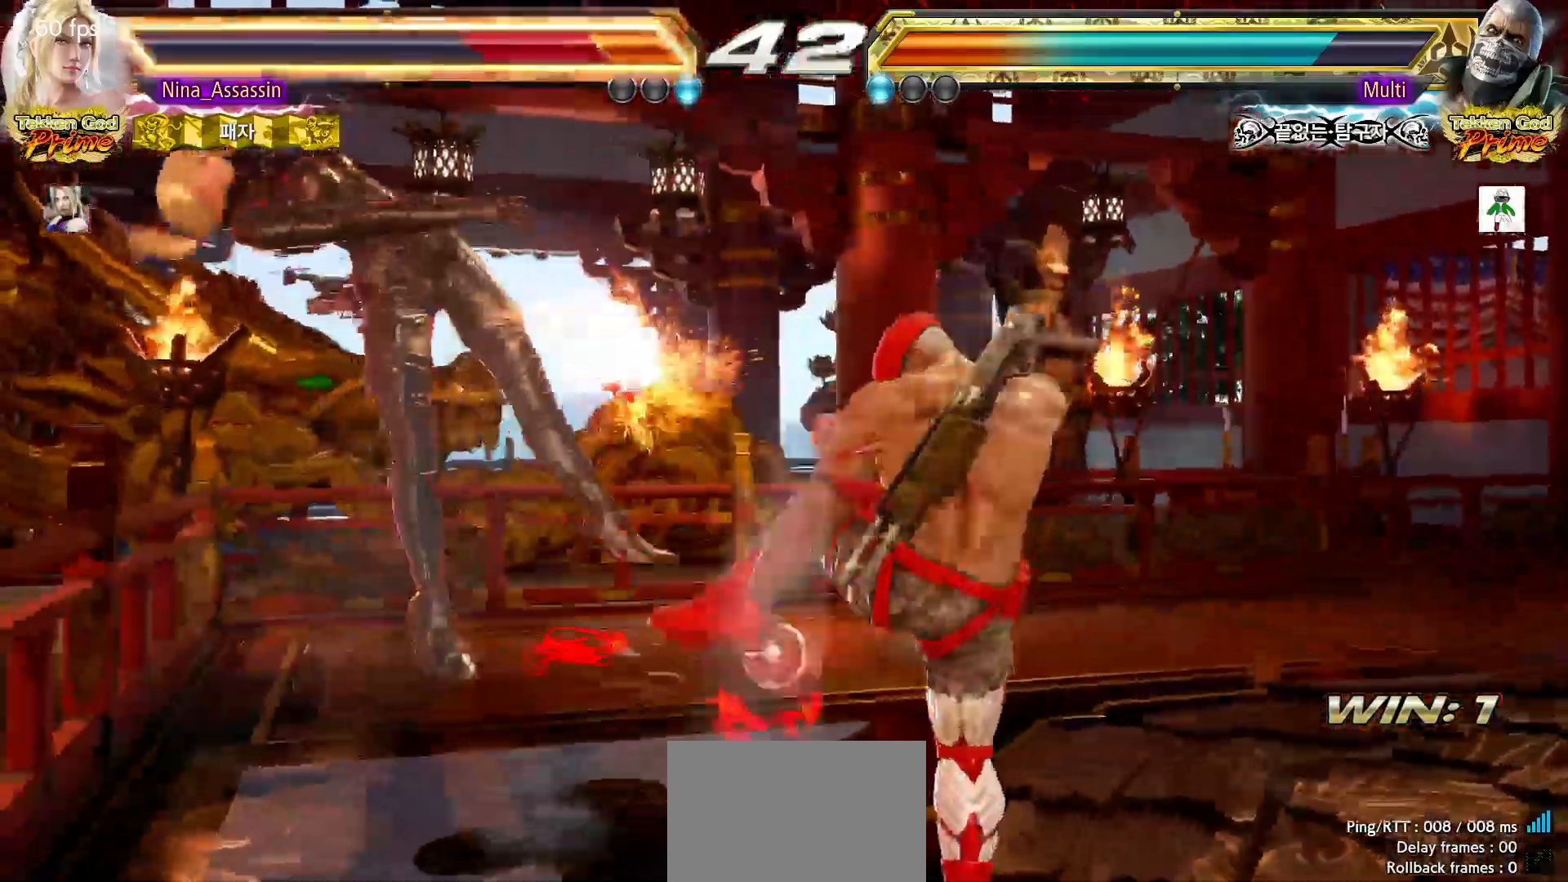
{"buttons": ["SQUARE"], "left_stick": "center", "events": [[67, "TRIANGLE", "up"], [100, "SQUARE", "down"], [167, "SQUARE", "up"], [217, "TRIANGLE", "down"], [267, "TRIANGLE", "up"], [283, "SQUARE", "down"], [367, "SQUARE", "up"], [417, "TRIANGLE", "down"], [467, "TRIANGLE", "up"], [500, "SQUARE", "down"]]}
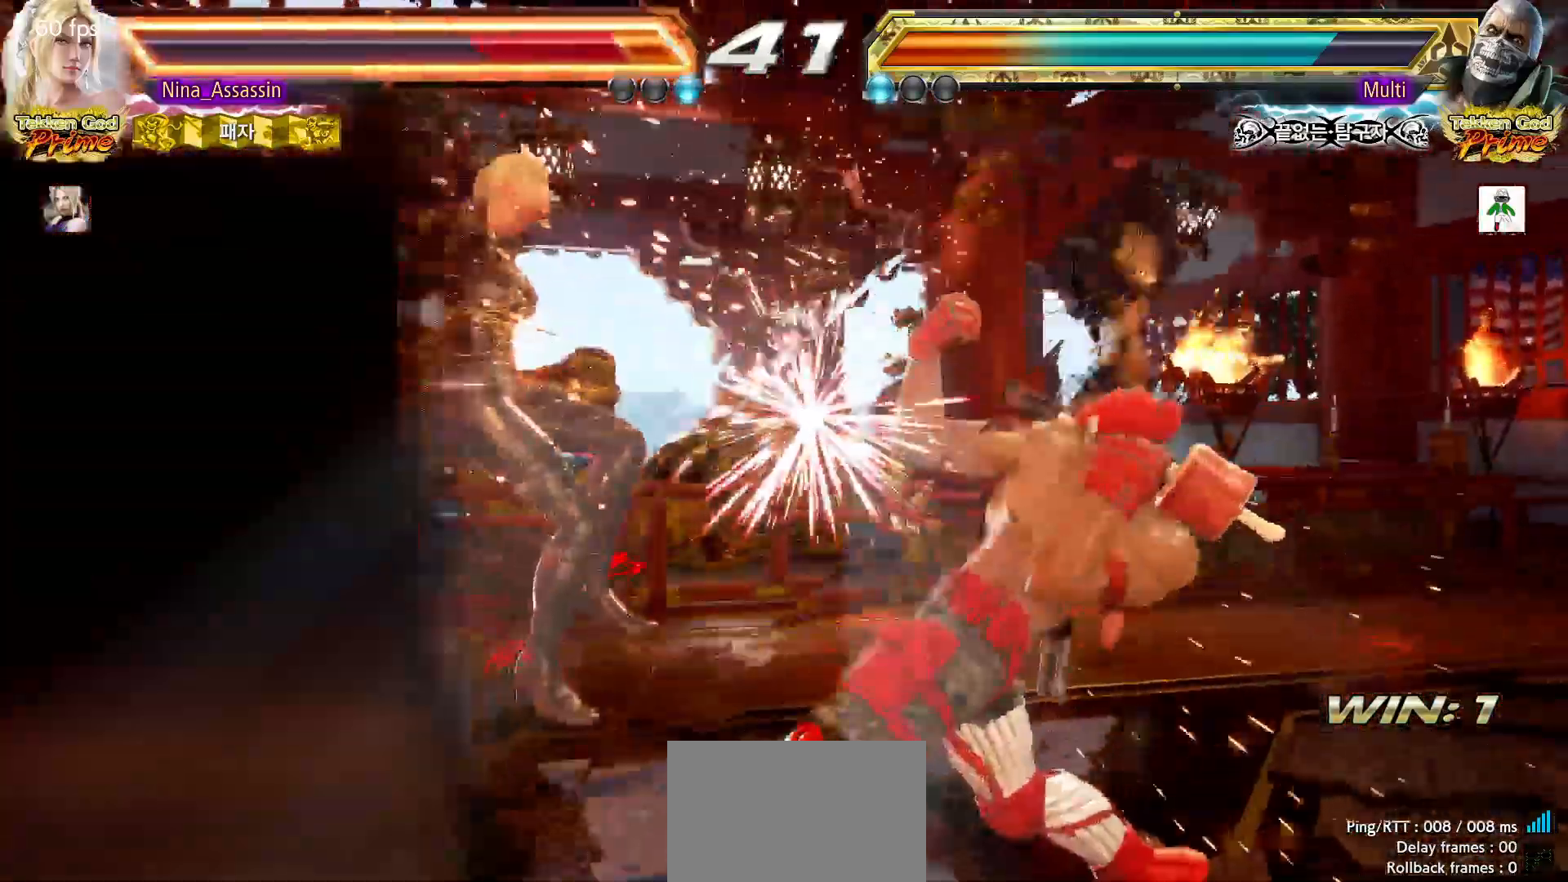
{"buttons": ["TRIANGLE"], "left_stick": "center", "events": [[67, "SQUARE", "up"], [100, "TRIANGLE", "down"], [167, "TRIANGLE", "up"], [200, "SQUARE", "down"], [250, "SQUARE", "up"], [300, "TRIANGLE", "down"], [350, "TRIANGLE", "up"], [383, "SQUARE", "down"], [450, "SQUARE", "up"], [500, "TRIANGLE", "down"]]}
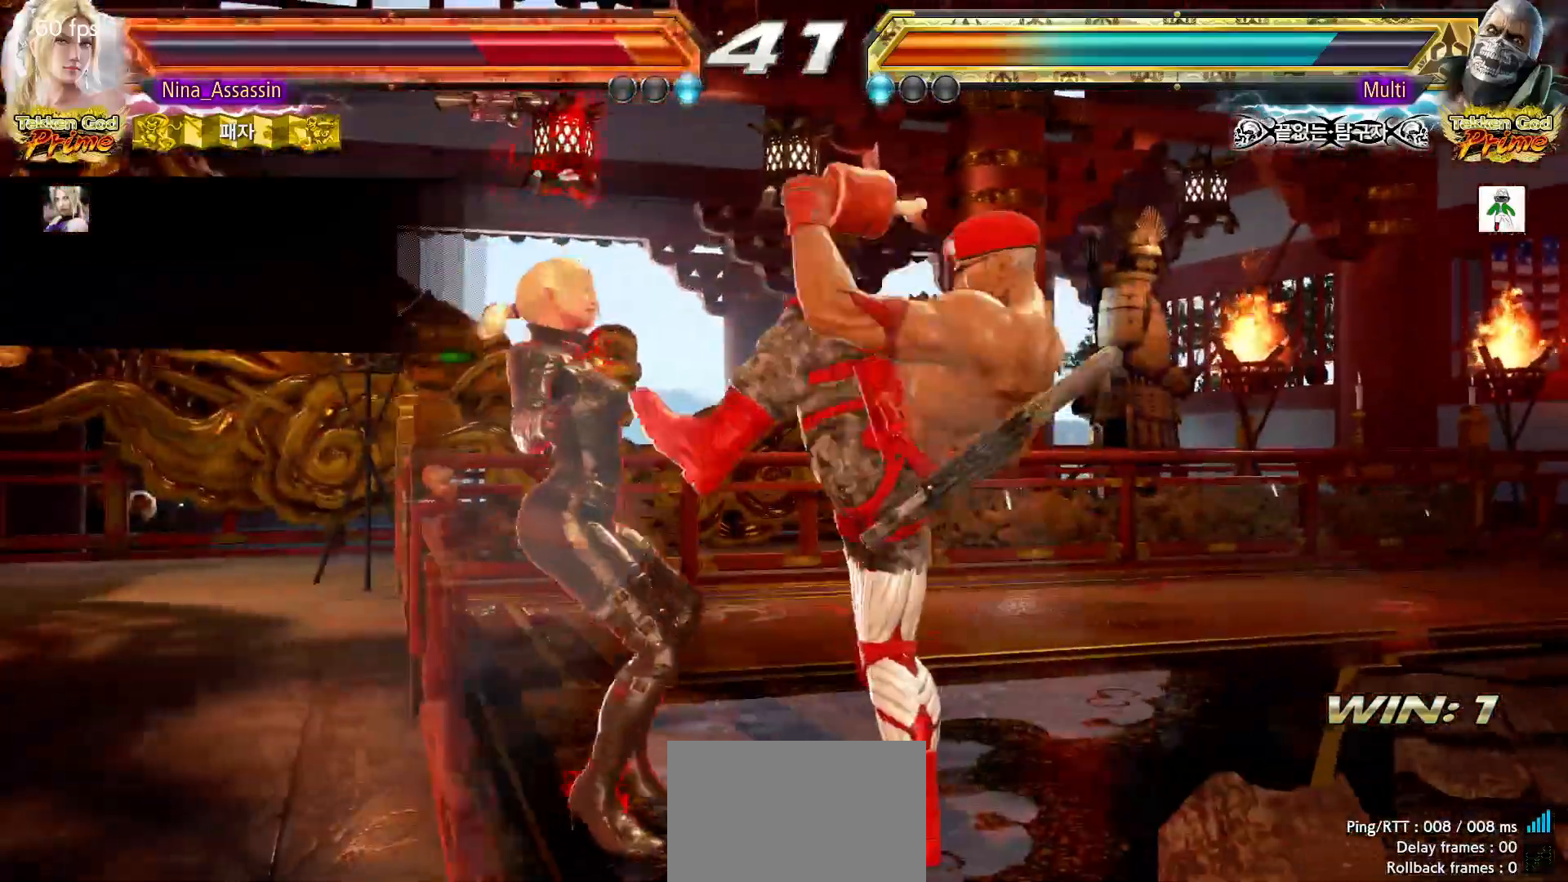
{"buttons": ["SQUARE"], "left_stick": "center", "events": [[50, "TRIANGLE", "up"], [100, "SQUARE", "down"], [150, "SQUARE", "up"], [200, "TRIANGLE", "down"], [250, "TRIANGLE", "up"], [300, "SQUARE", "down"], [333, "SQUARE", "up"], [383, "TRIANGLE", "down"], [433, "TRIANGLE", "up"], [500, "SQUARE", "down"]]}
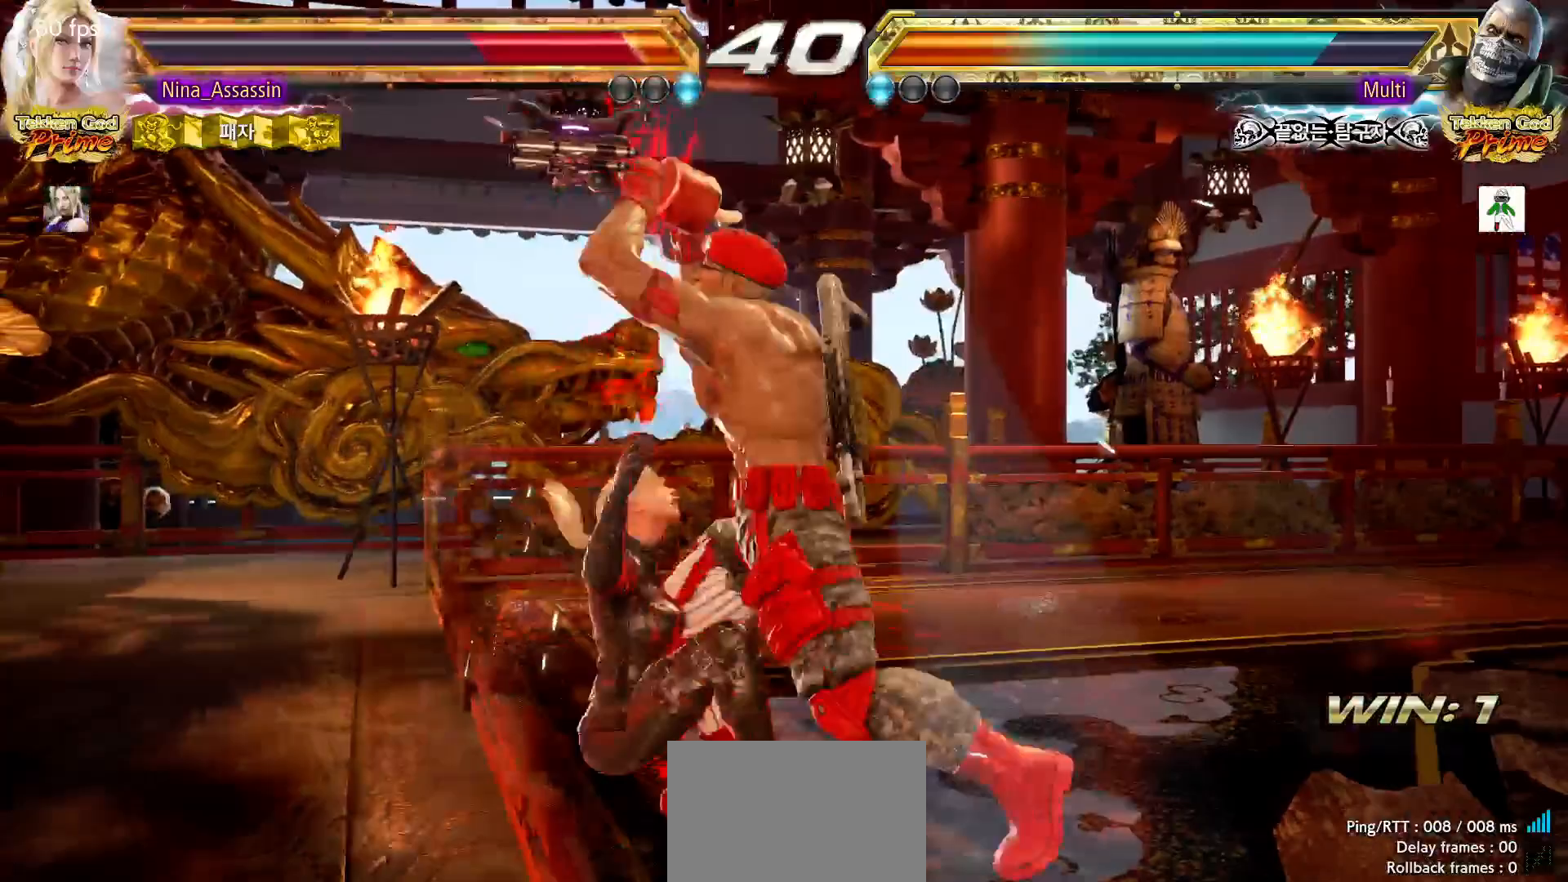
{"buttons": ["TRIANGLE"], "left_stick": "center", "events": [[50, "SQUARE", "up"], [100, "TRIANGLE", "down"], [133, "TRIANGLE", "up"], [167, "SQUARE", "down"], [250, "SQUARE", "up"], [283, "TRIANGLE", "down"], [350, "TRIANGLE", "up"], [400, "SQUARE", "down"], [433, "SQUARE", "up"], [500, "TRIANGLE", "down"]]}
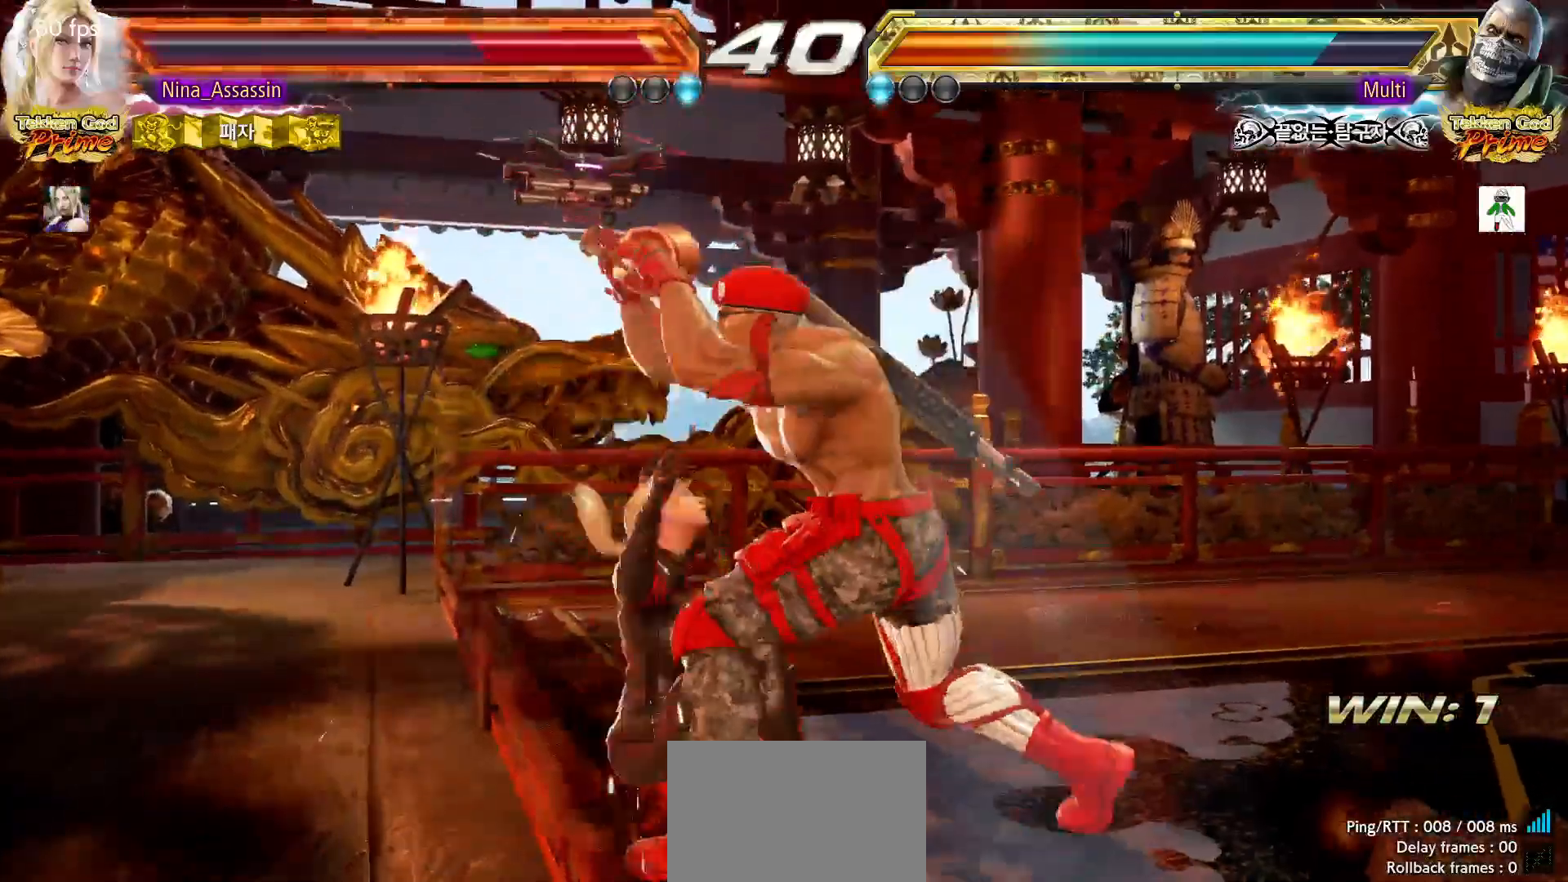
{"buttons": ["SQUARE"], "left_stick": "center", "events": [[50, "TRIANGLE", "up"], [67, "SQUARE", "down"], [150, "SQUARE", "up"], [183, "TRIANGLE", "down"], [250, "TRIANGLE", "up"], [283, "SQUARE", "down"], [333, "SQUARE", "up"], [383, "TRIANGLE", "down"], [433, "TRIANGLE", "up"], [467, "SQUARE", "down"]]}
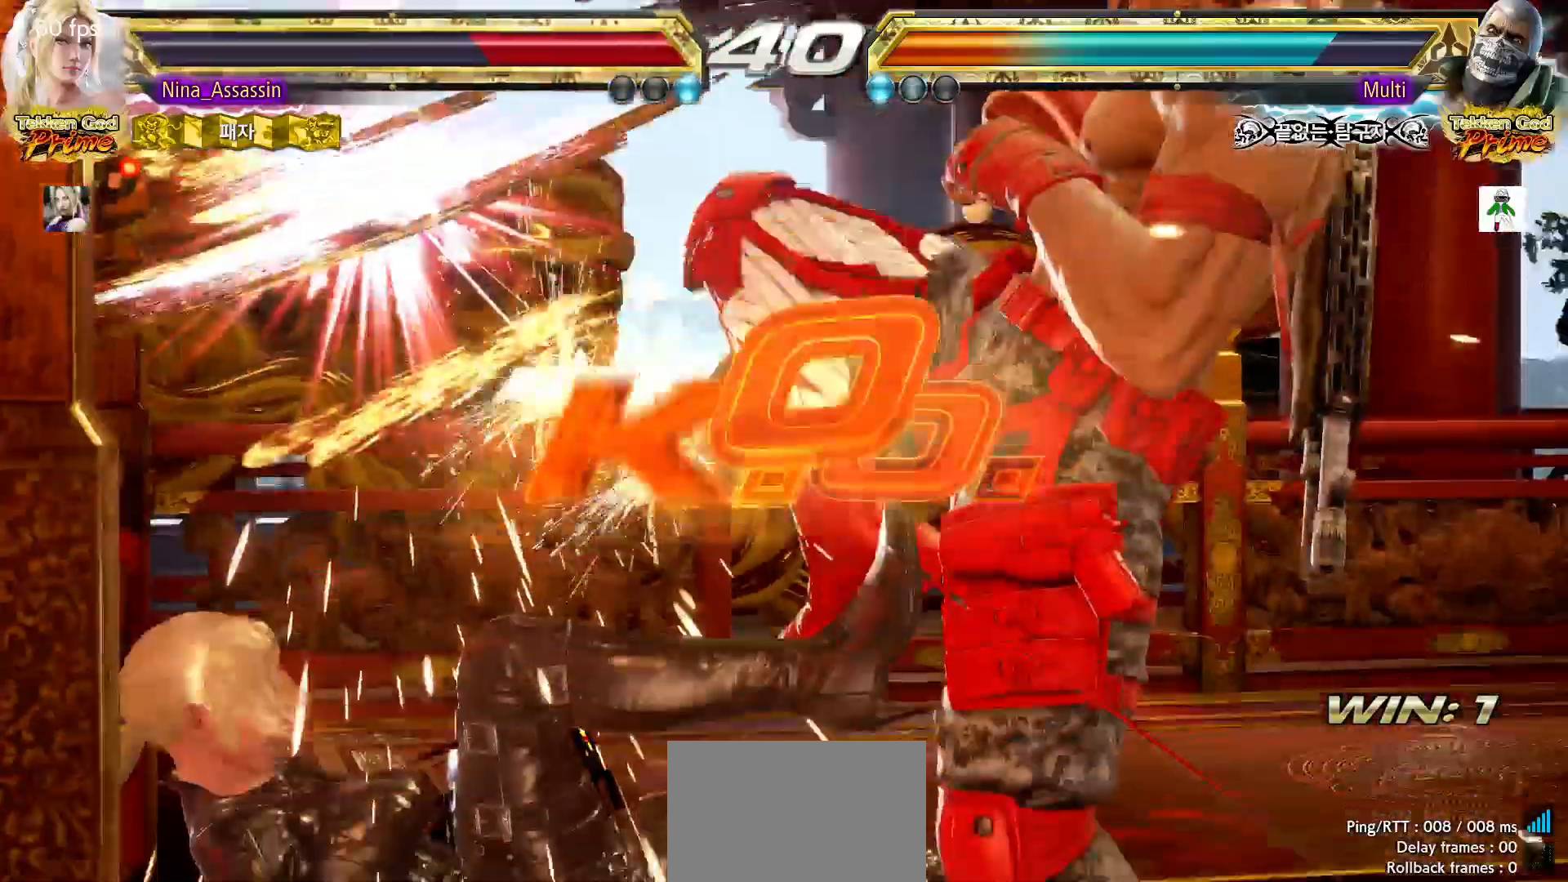
{"buttons": [], "left_stick": "center", "events": [[33, "SQUARE", "up"], [367, "START", "down"], [417, "START", "up"], [467, "START", "down"], [500, "START", "up"]]}
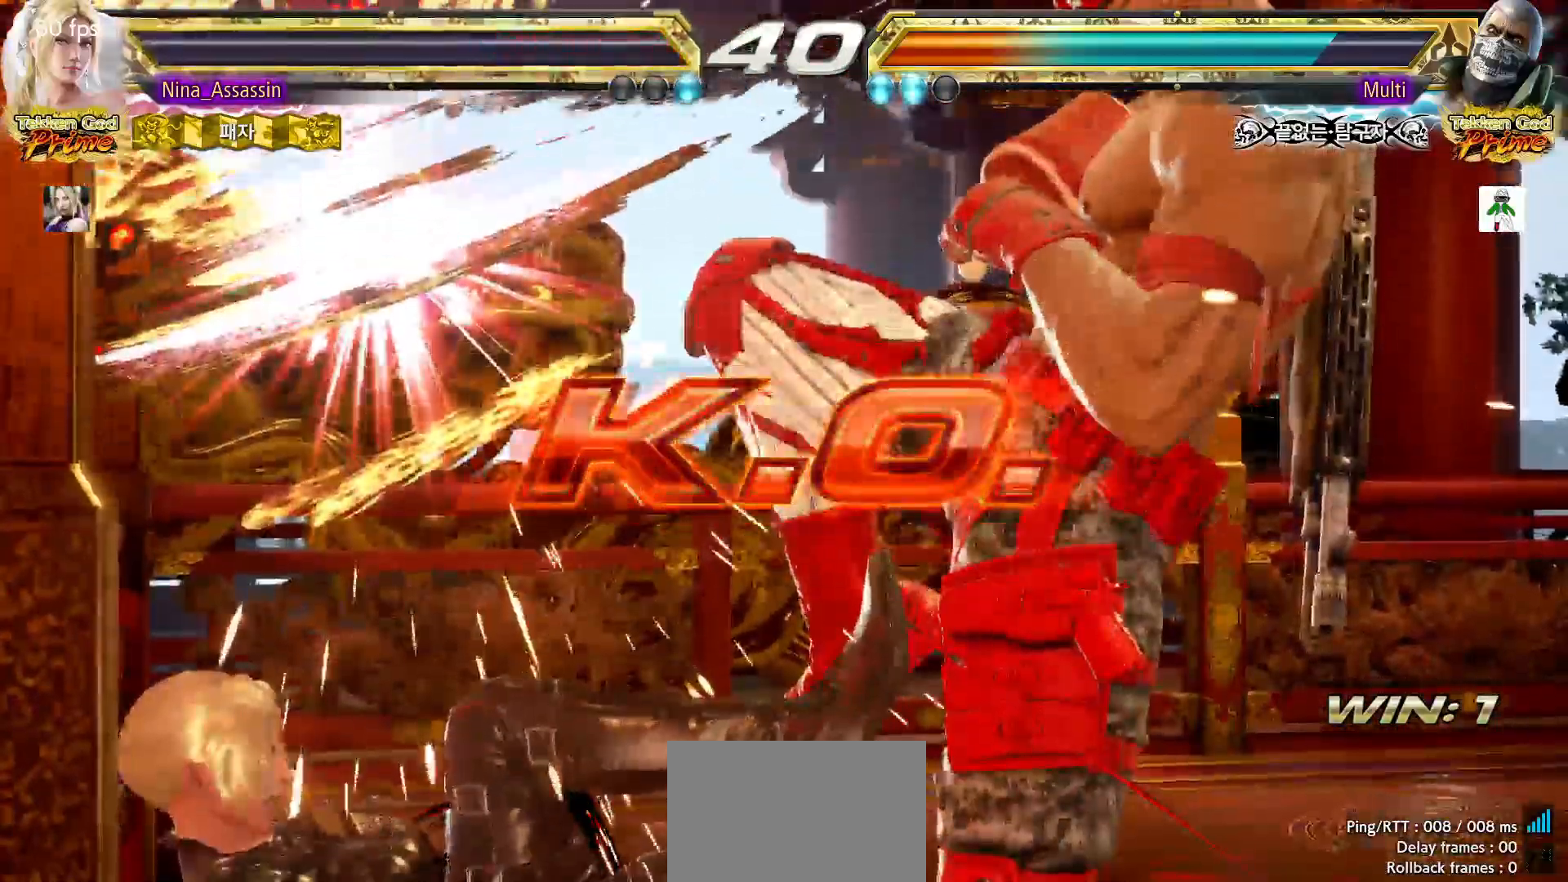
{"buttons": ["START"], "left_stick": "center", "events": [[67, "START", "down"], [117, "START", "up"], [150, "START", "down"], [200, "START", "up"], [283, "START", "down"], [333, "START", "up"], [367, "START", "down"], [400, "START", "up"], [467, "START", "down"], [483, "START", "up"], [500, "START", "down"]]}
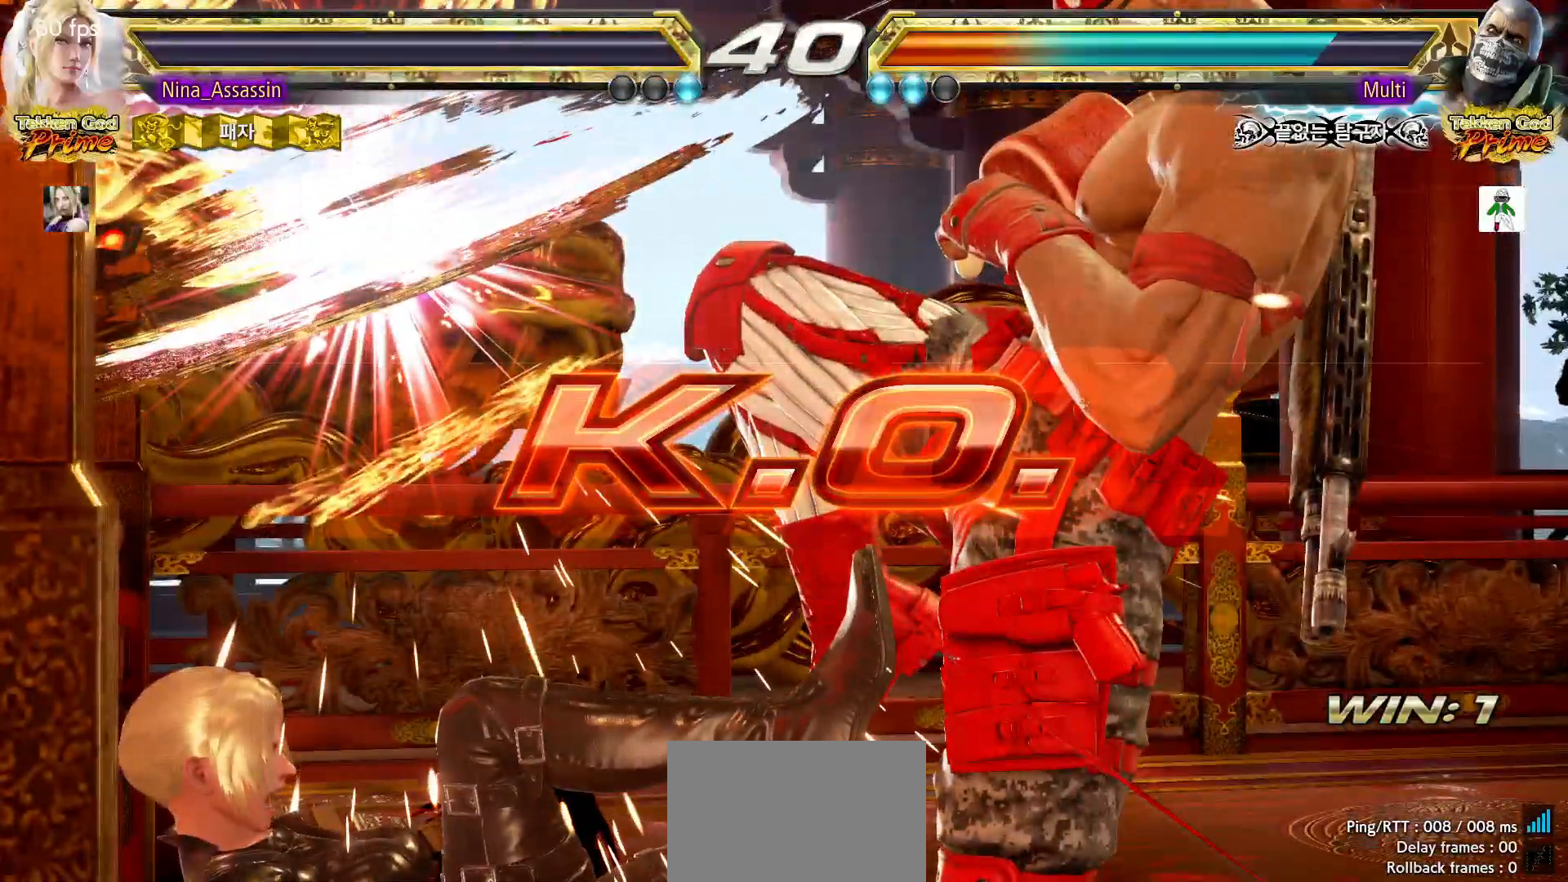
{"buttons": ["START"], "left_stick": "center", "events": [[17, "START", "up"], [50, "START", "down"], [117, "START", "up"], [167, "START", "down"], [200, "START", "up"], [267, "START", "down"], [317, "START", "up"], [367, "START", "down"], [383, "START", "up"], [400, "START", "down"], [433, "START", "up"], [450, "START", "down"]]}
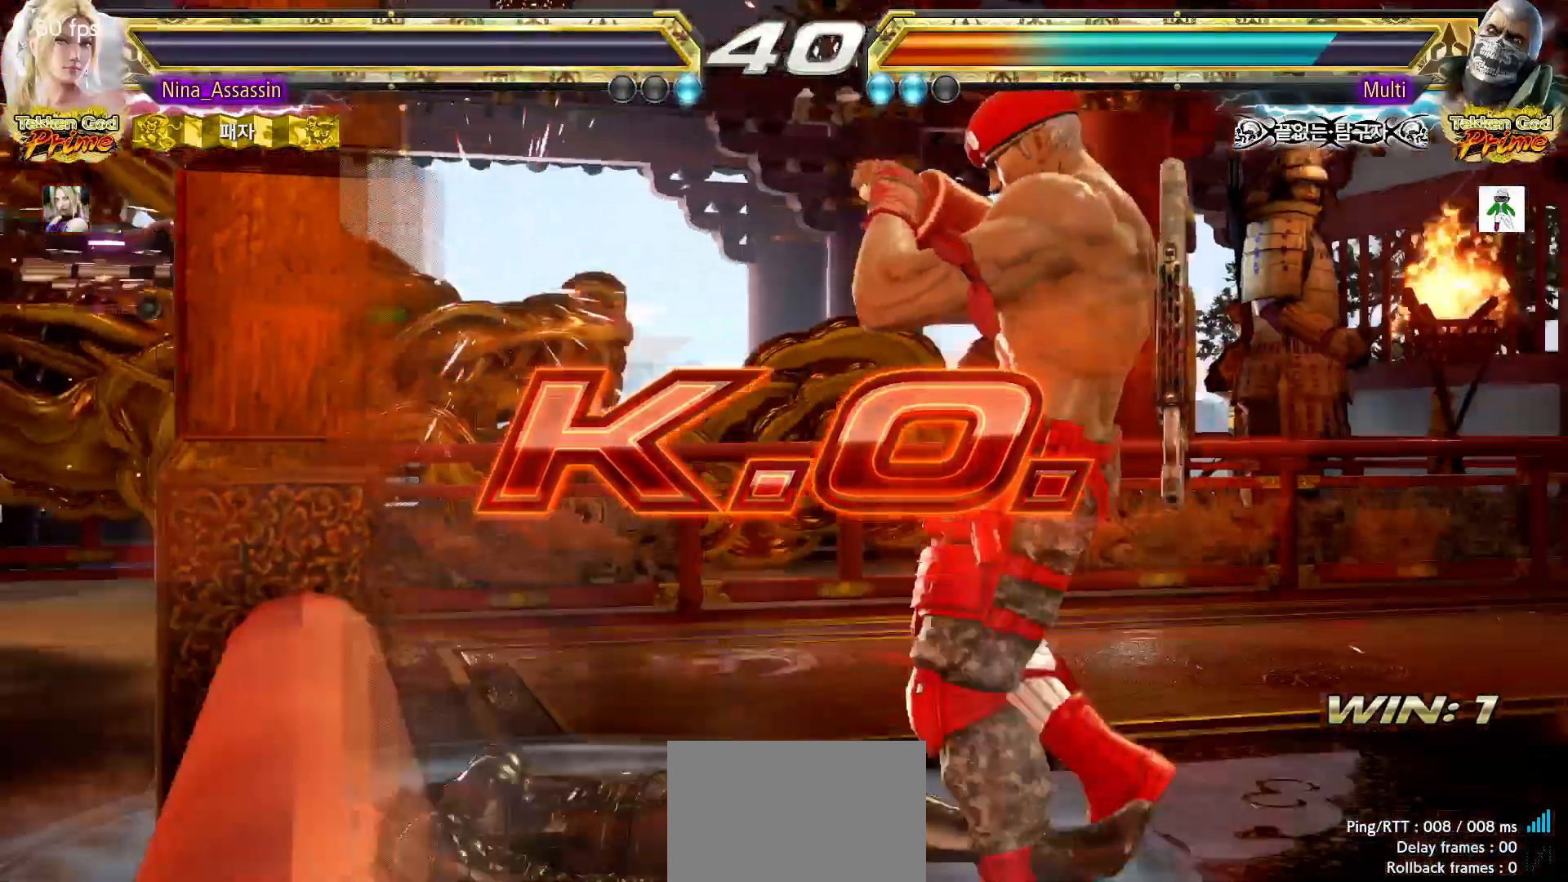
{"buttons": ["START"], "left_stick": "center", "events": [[17, "START", "up"], [67, "START", "down"], [133, "START", "up"], [167, "START", "down"], [200, "START", "up"], [267, "START", "down"], [283, "START", "up"], [300, "START", "down"], [333, "START", "up"], [350, "START", "down"], [417, "START", "up"], [500, "START", "down"]]}
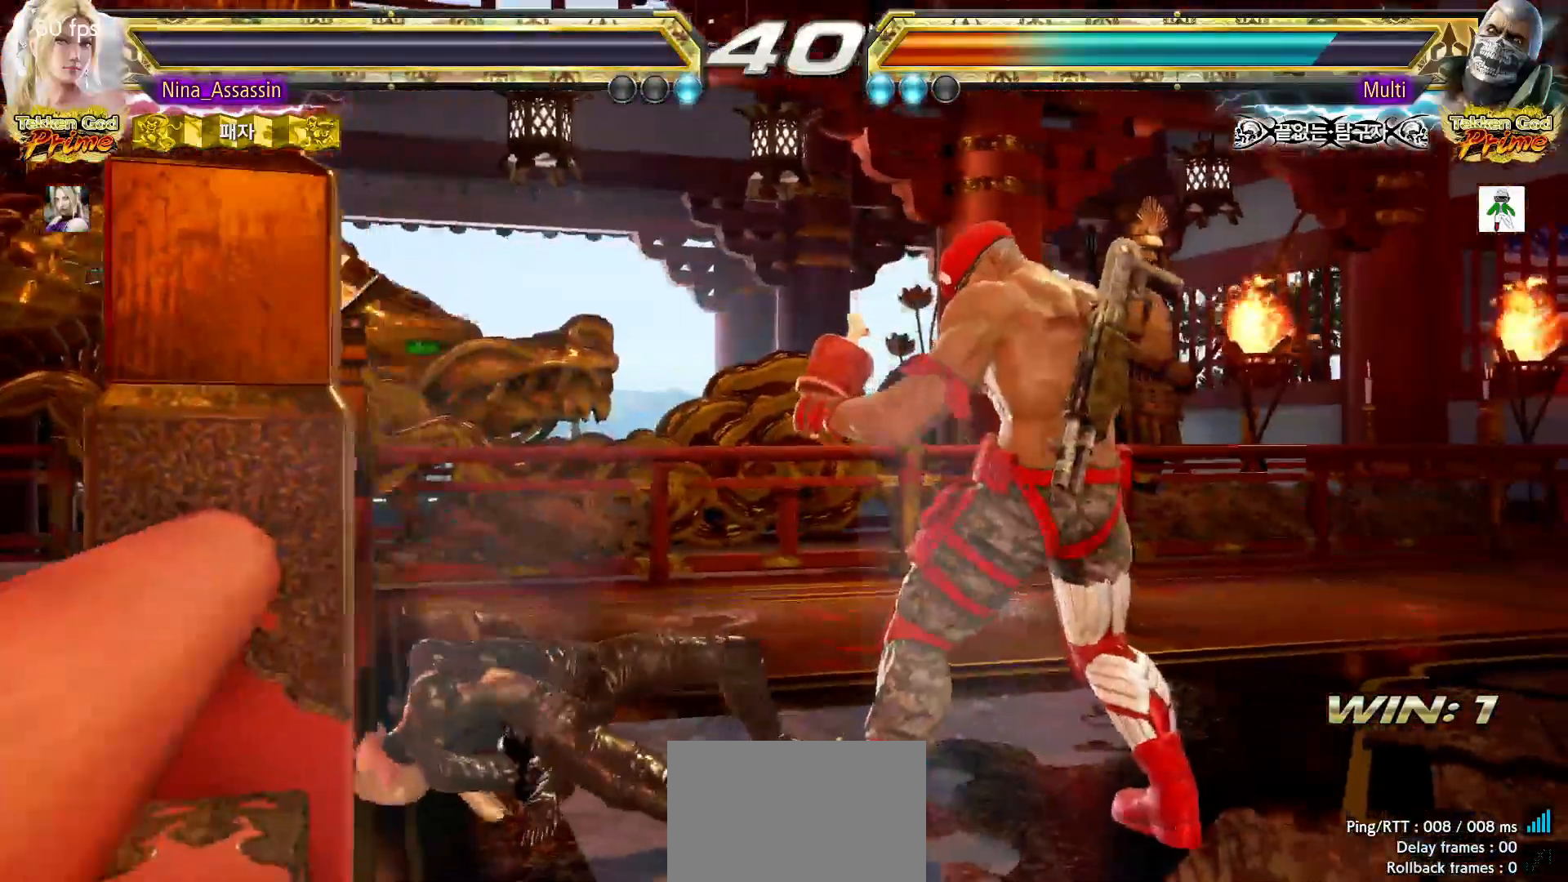
{"buttons": [], "left_stick": "center", "events": [[17, "START", "up"], [67, "START", "down"], [83, "START", "up"], [167, "START", "down"], [183, "START", "up"], [200, "START", "down"], [217, "START", "up"], [267, "START", "down"], [317, "START", "up"], [400, "START", "down"], [417, "START", "up"], [483, "START", "down"], [500, "START", "up"]]}